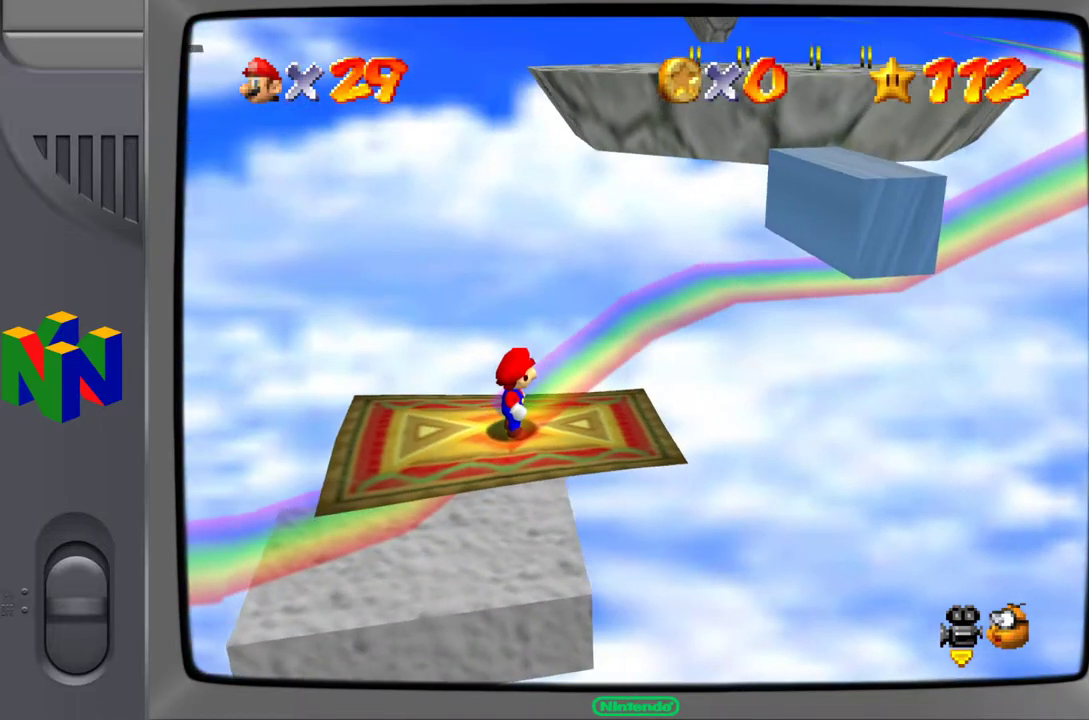
Gameplay with a controller (Nintendo layout); each line is a JSON object with the inputs held at the frame after it. "events" lists button and stick changes between this image and that frame as [ms after this image, input, new state], when the widget could be followed in between. Not read: L3 R3.
{"buttons": [], "left_stick": "center", "events": []}
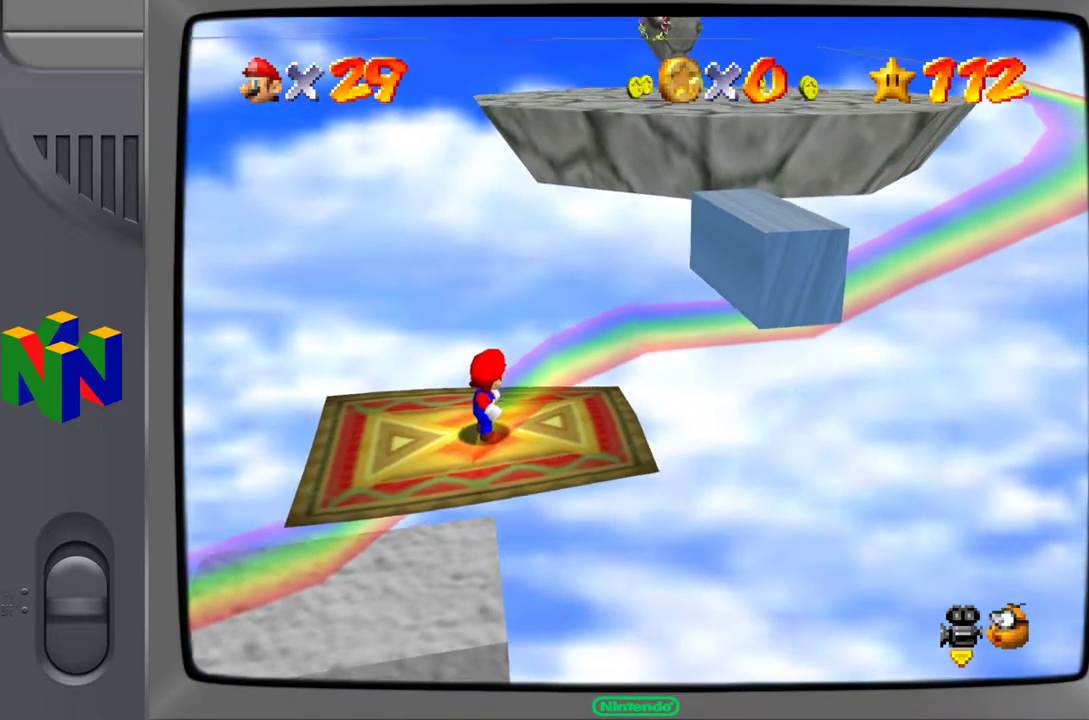
{"buttons": [], "left_stick": "center", "events": []}
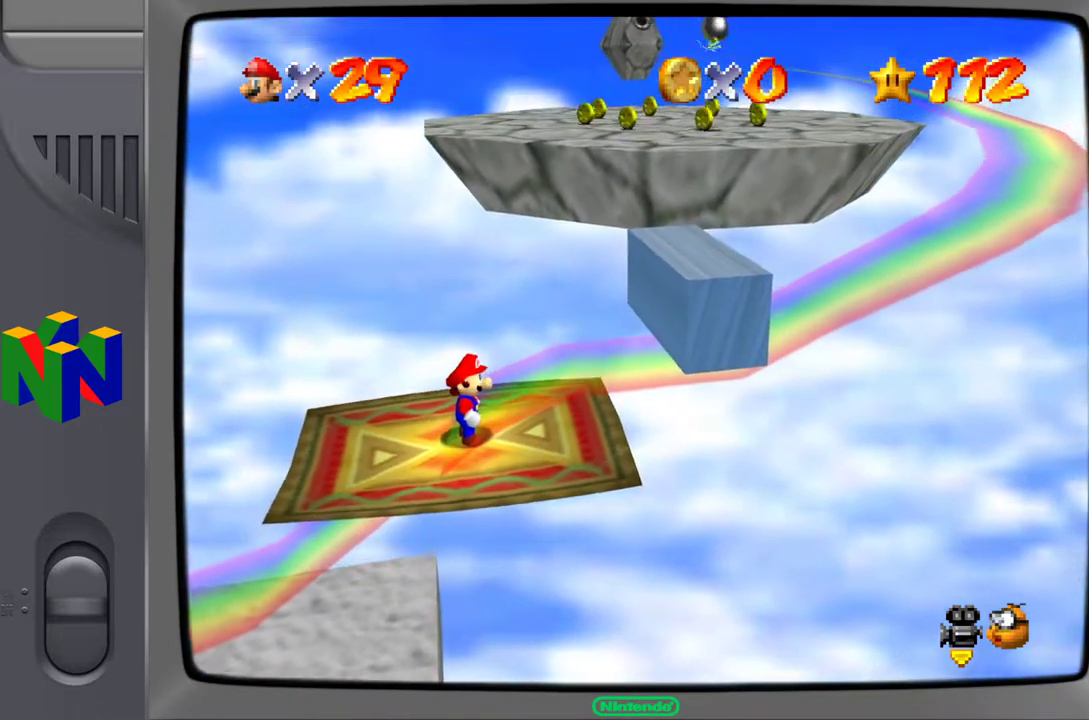
{"buttons": [], "left_stick": "center", "events": []}
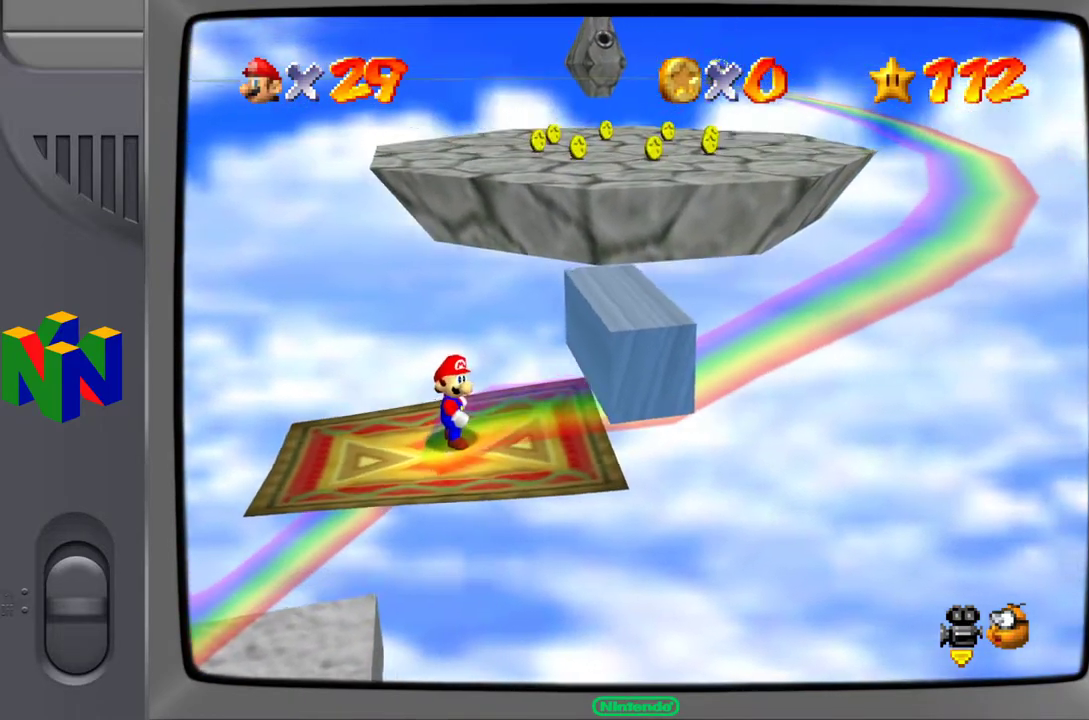
{"buttons": [], "left_stick": "center", "events": []}
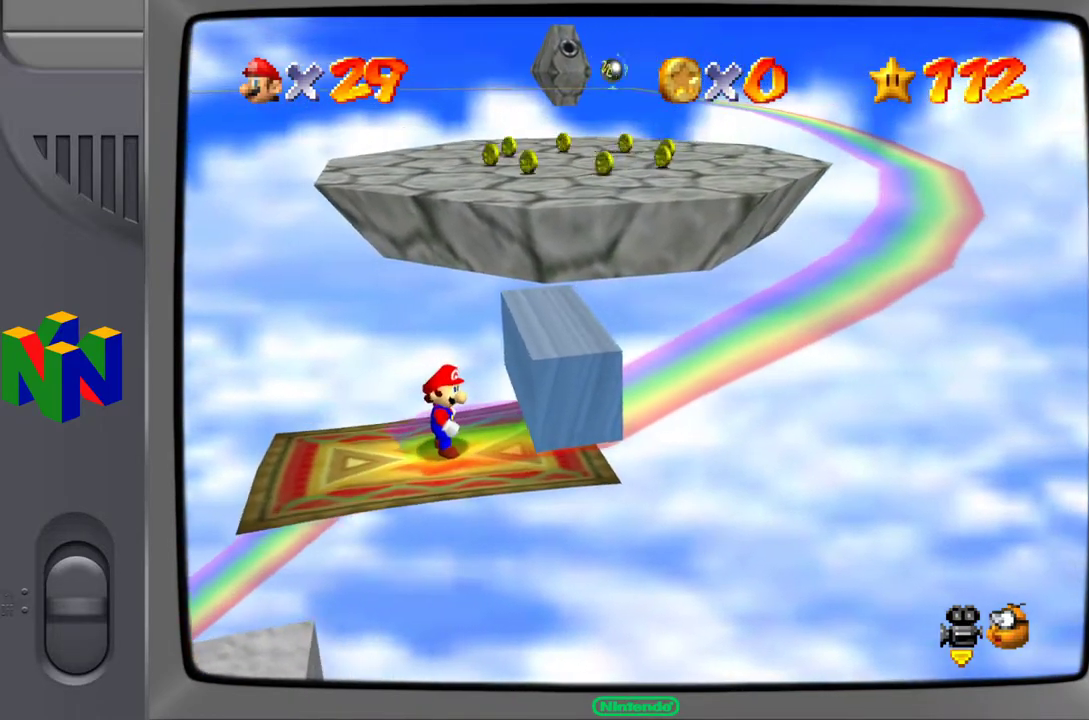
{"buttons": ["A"], "left_stick": "right", "events": [[117, "A", "down"], [317, "left_stick", "right"]]}
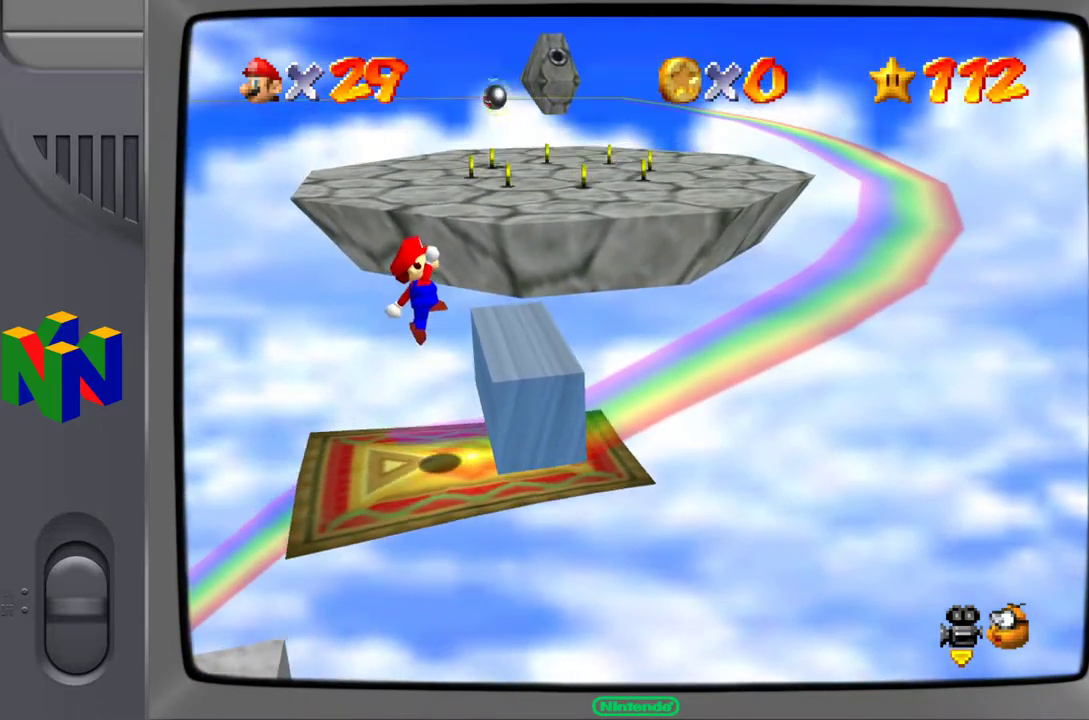
{"buttons": [], "left_stick": "center", "events": [[150, "A", "up"], [467, "left_stick", "center"]]}
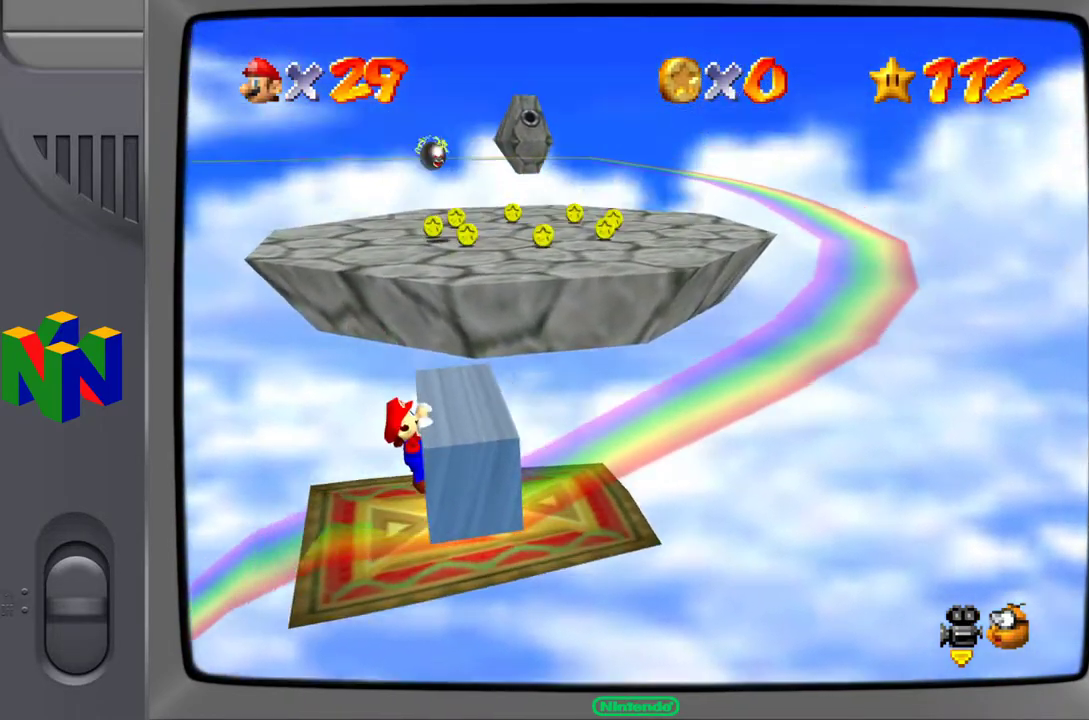
{"buttons": [], "left_stick": "center", "events": [[33, "A", "down"], [300, "A", "up"]]}
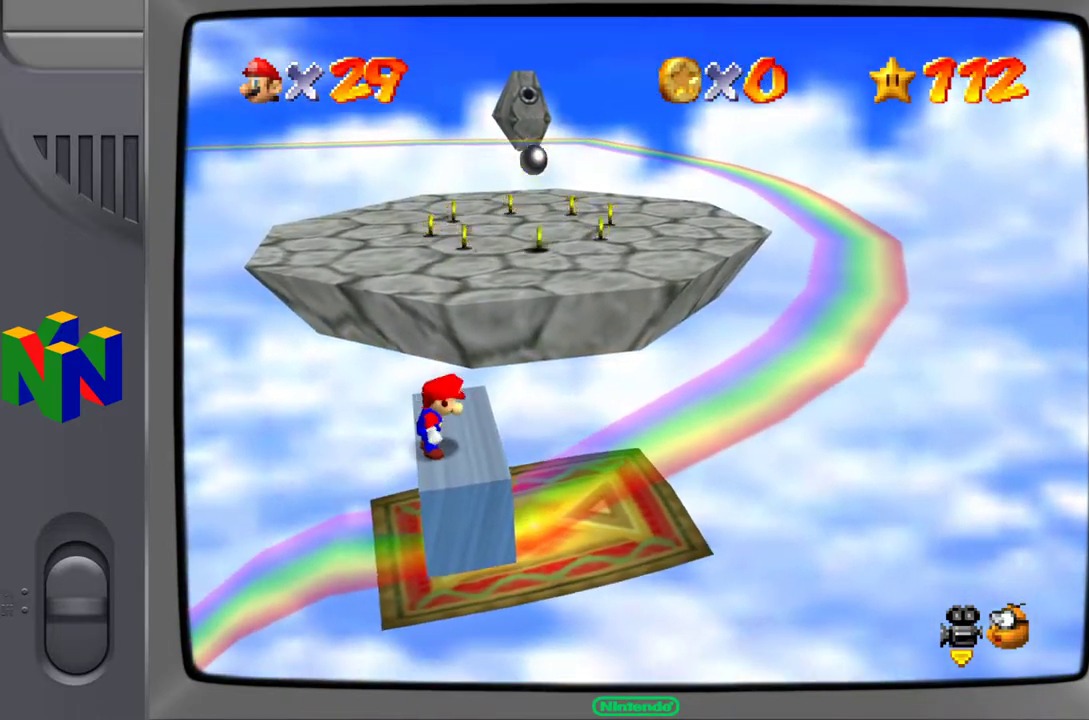
{"buttons": [], "left_stick": "up", "events": [[33, "left_stick", "up"]]}
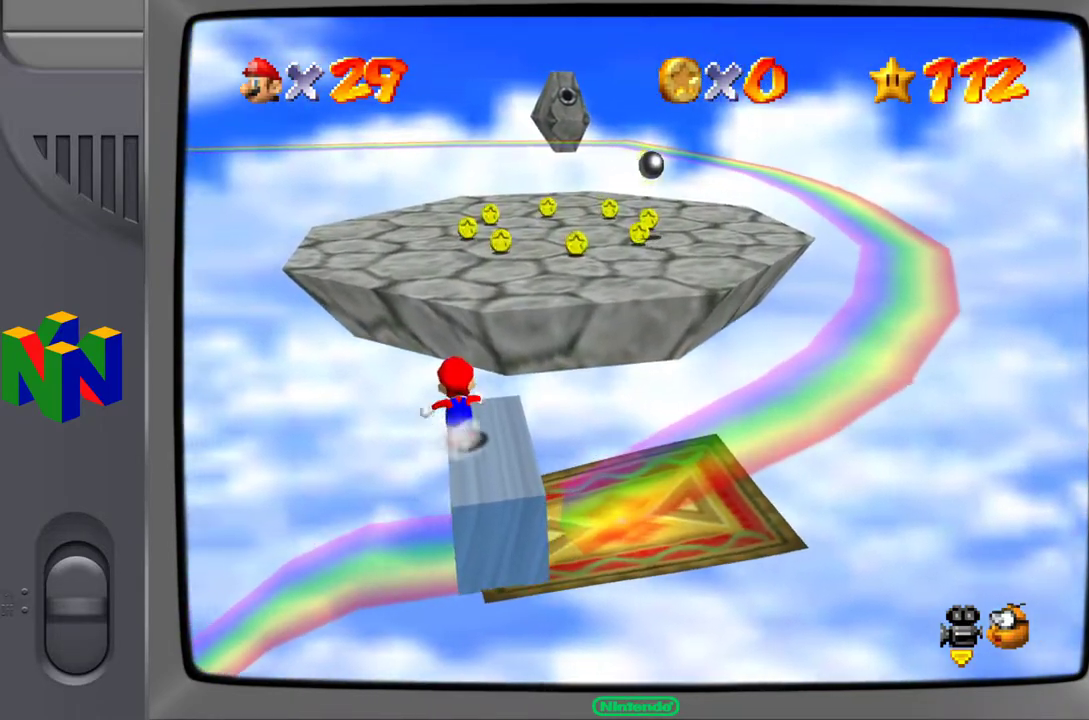
{"buttons": ["A"], "left_stick": "up", "events": [[117, "A", "down"]]}
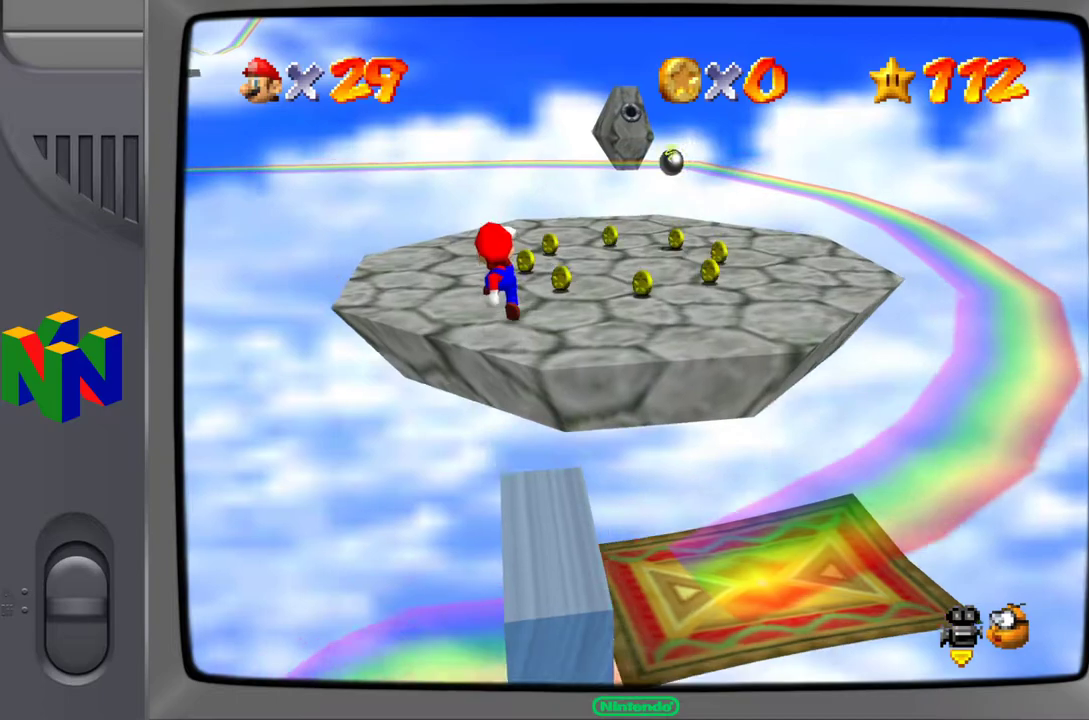
{"buttons": [], "left_stick": "up-right", "events": [[250, "A", "up"], [333, "left_stick", "up-right"]]}
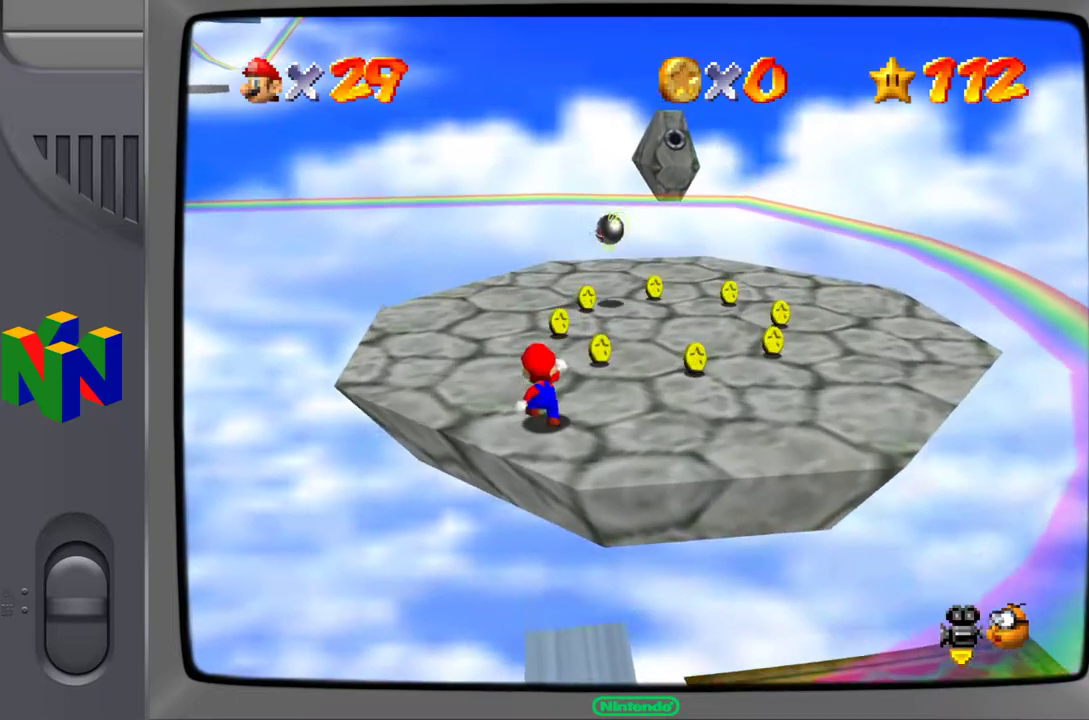
{"buttons": [], "left_stick": "up", "events": [[200, "left_stick", "up"]]}
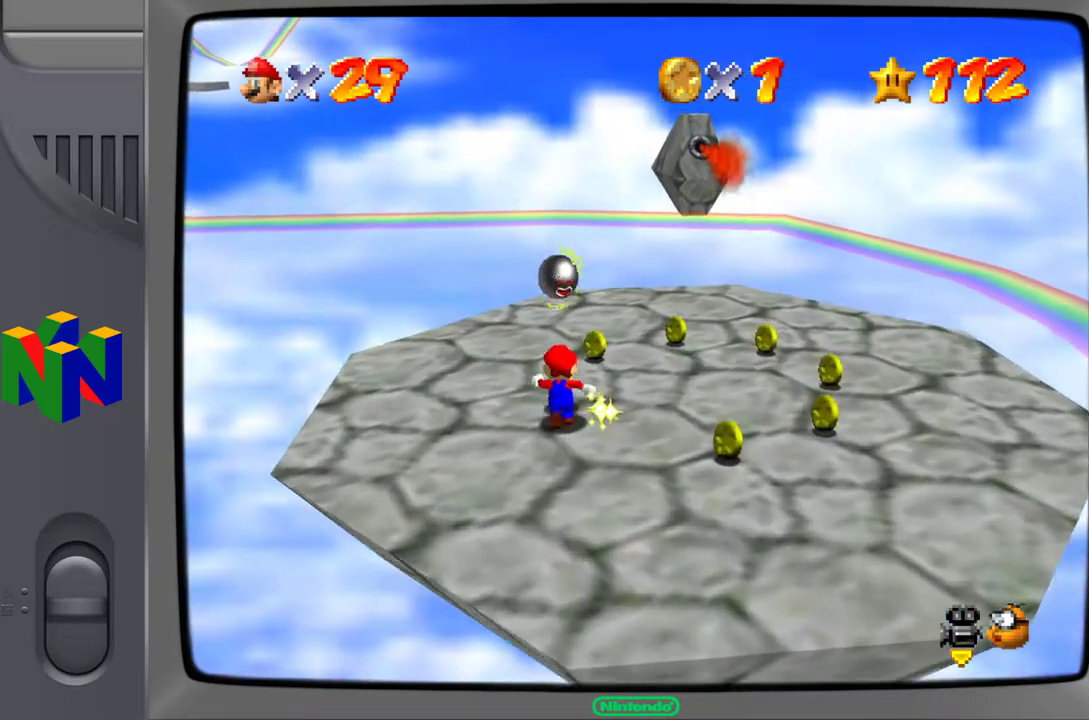
{"buttons": [], "left_stick": "right", "events": [[67, "left_stick", "up-right"], [300, "left_stick", "right"]]}
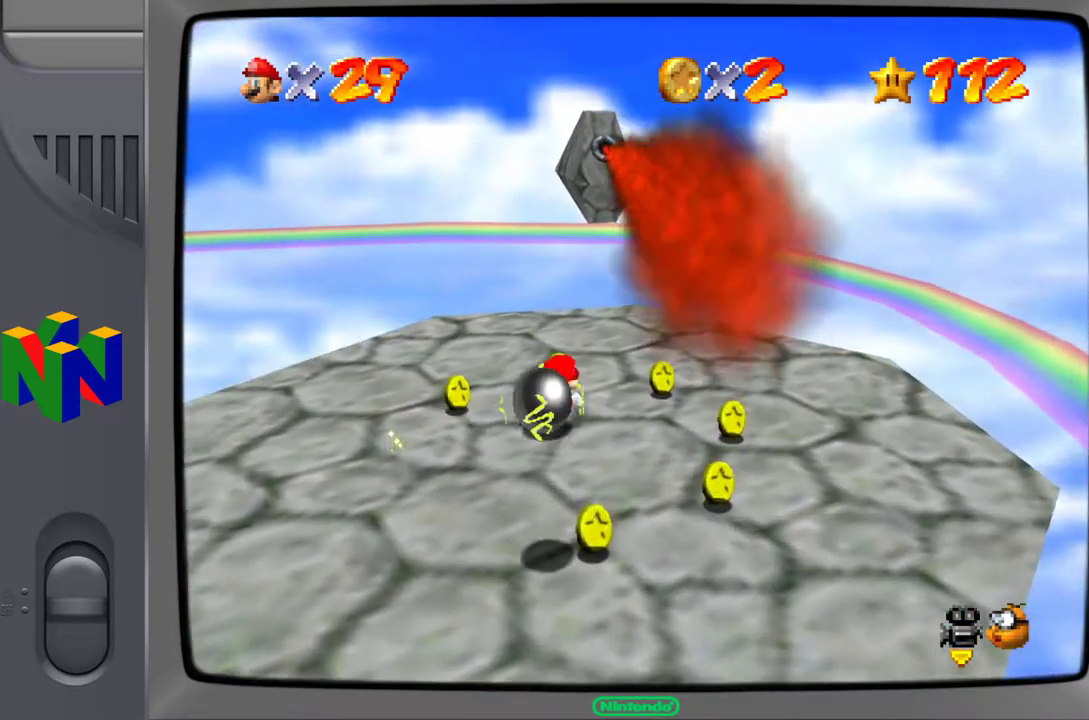
{"buttons": [], "left_stick": "down-left", "events": [[233, "left_stick", "down-right"], [467, "left_stick", "down-left"]]}
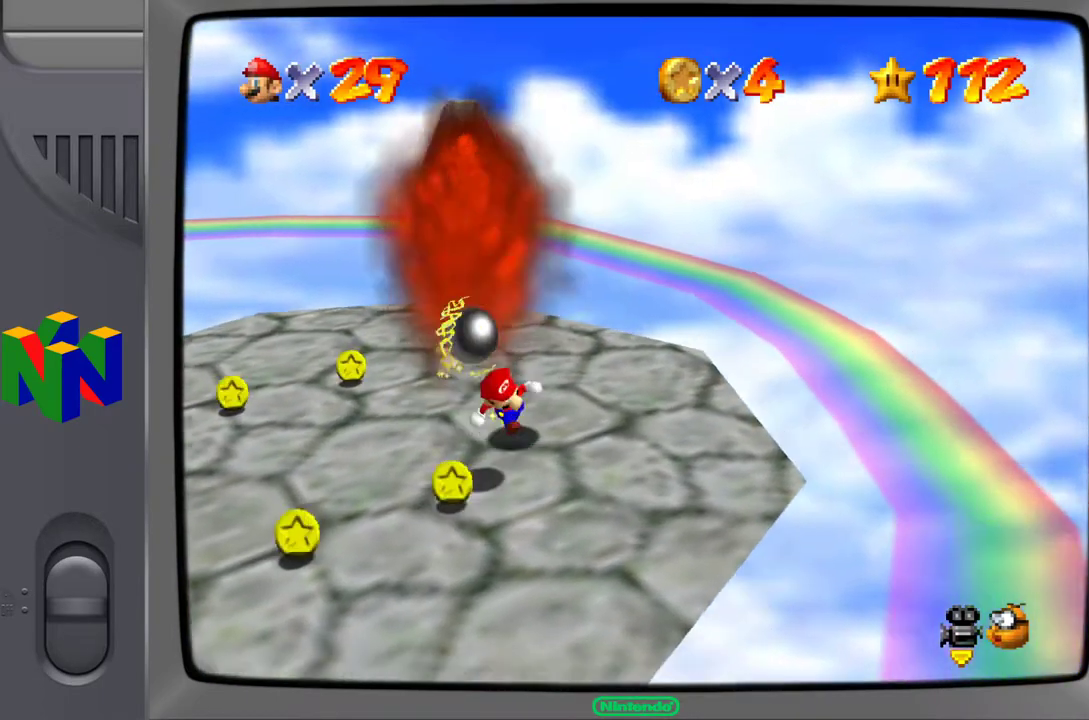
{"buttons": [], "left_stick": "up-left", "events": [[500, "left_stick", "up-left"]]}
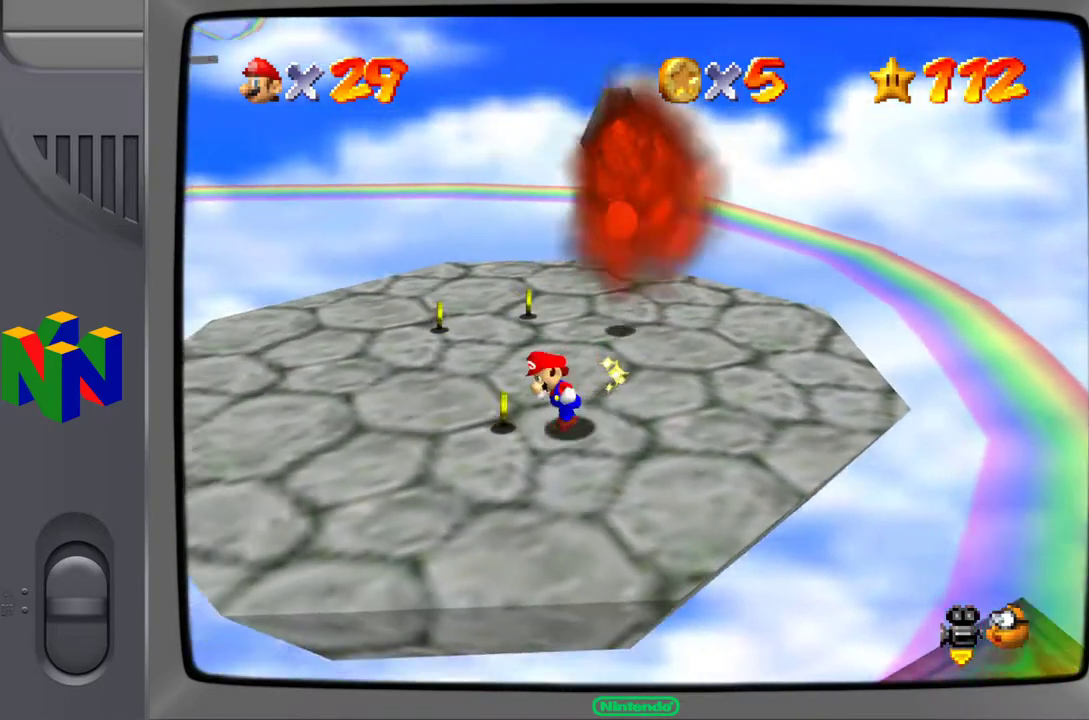
{"buttons": [], "left_stick": "up-left", "events": []}
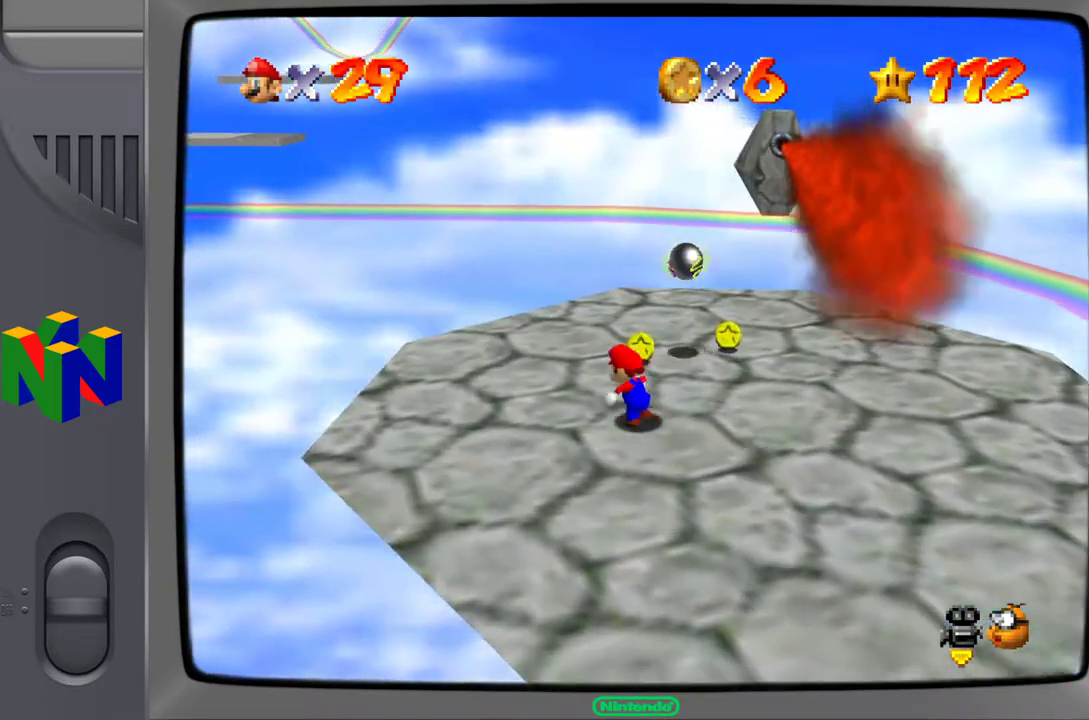
{"buttons": [], "left_stick": "up-right", "events": [[133, "left_stick", "up-right"]]}
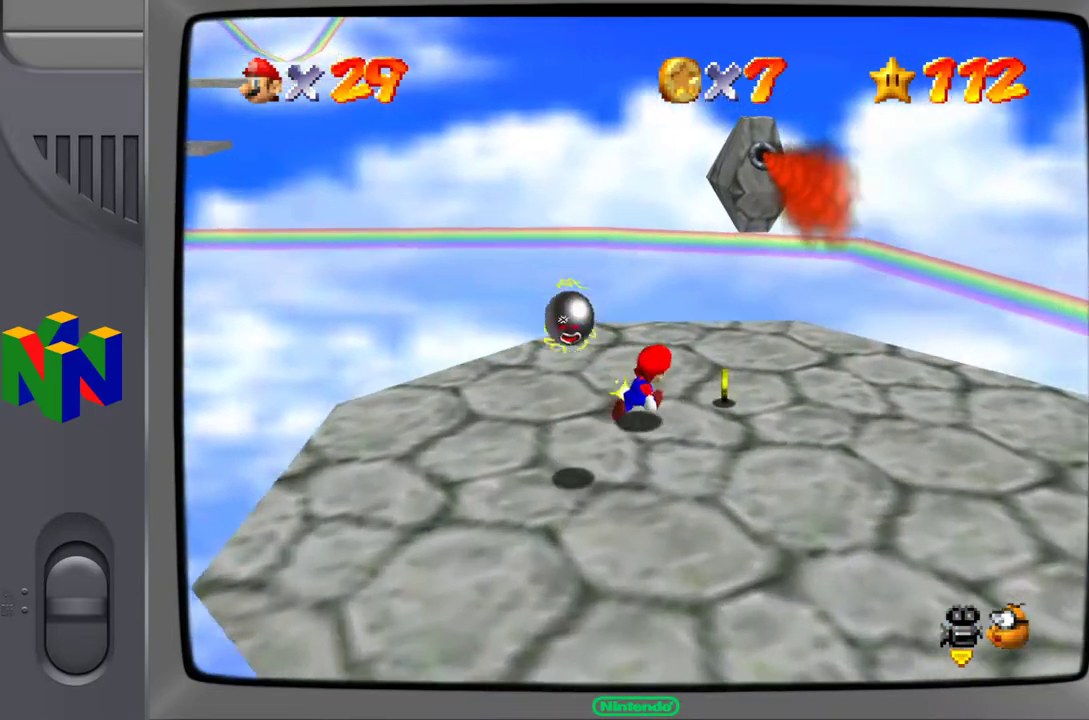
{"buttons": [], "left_stick": "down-right", "events": [[317, "left_stick", "down-right"]]}
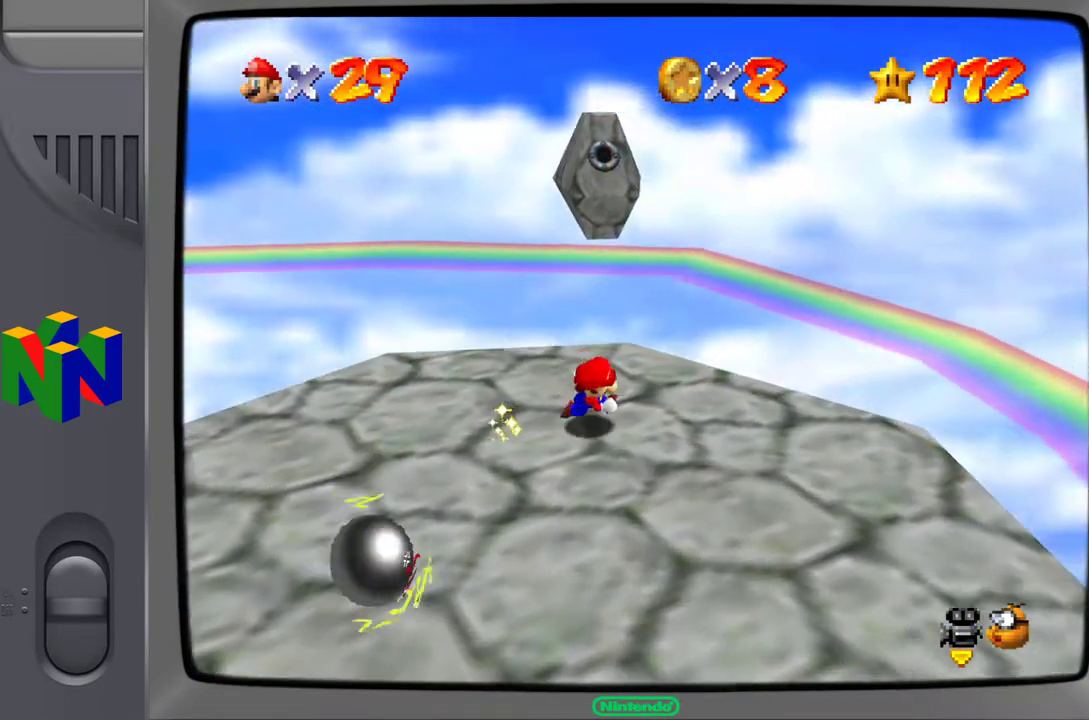
{"buttons": [], "left_stick": "down-right", "events": []}
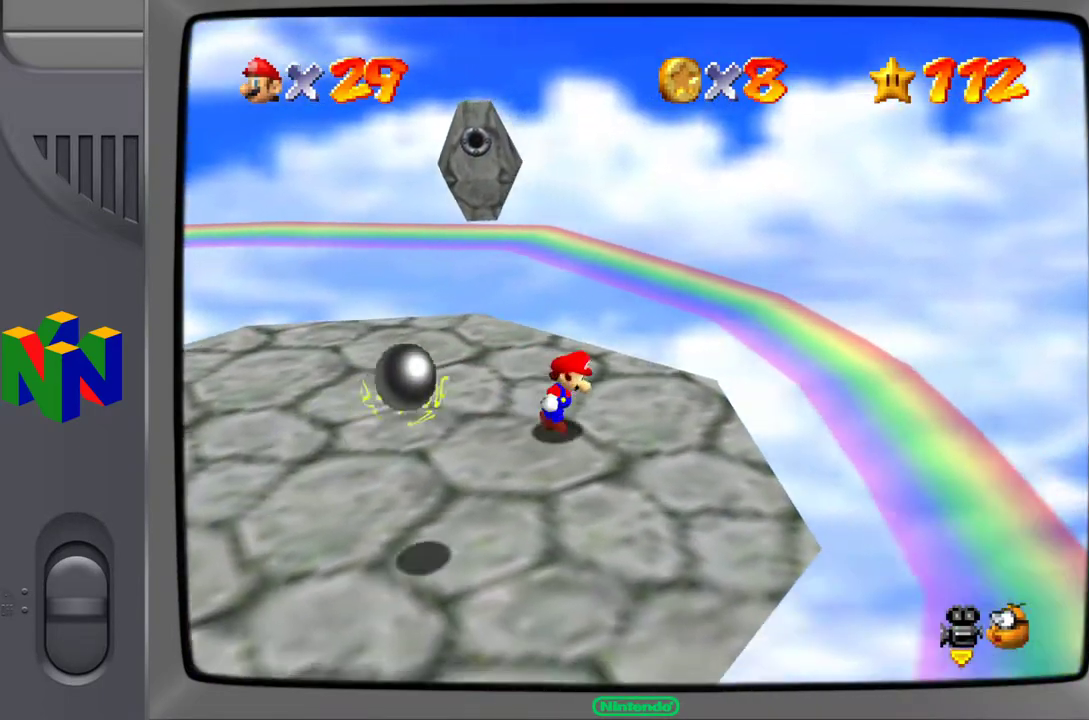
{"buttons": [], "left_stick": "down-right", "events": [[350, "A", "down"], [483, "A", "up"]]}
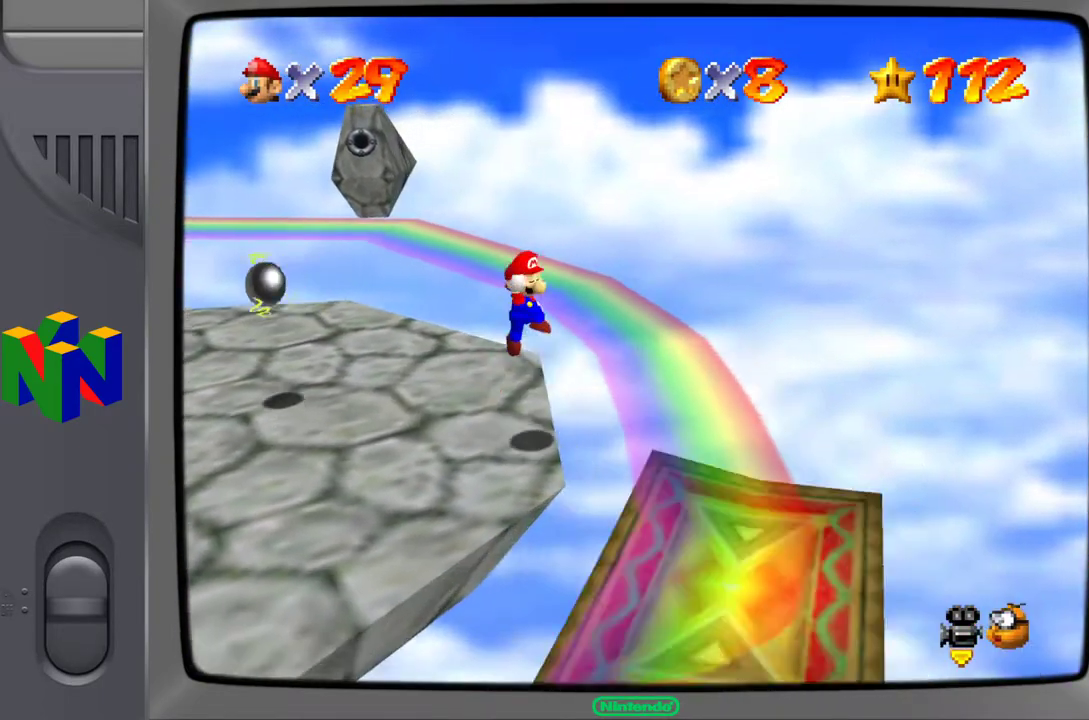
{"buttons": [], "left_stick": "down-left", "events": [[350, "left_stick", "down-left"]]}
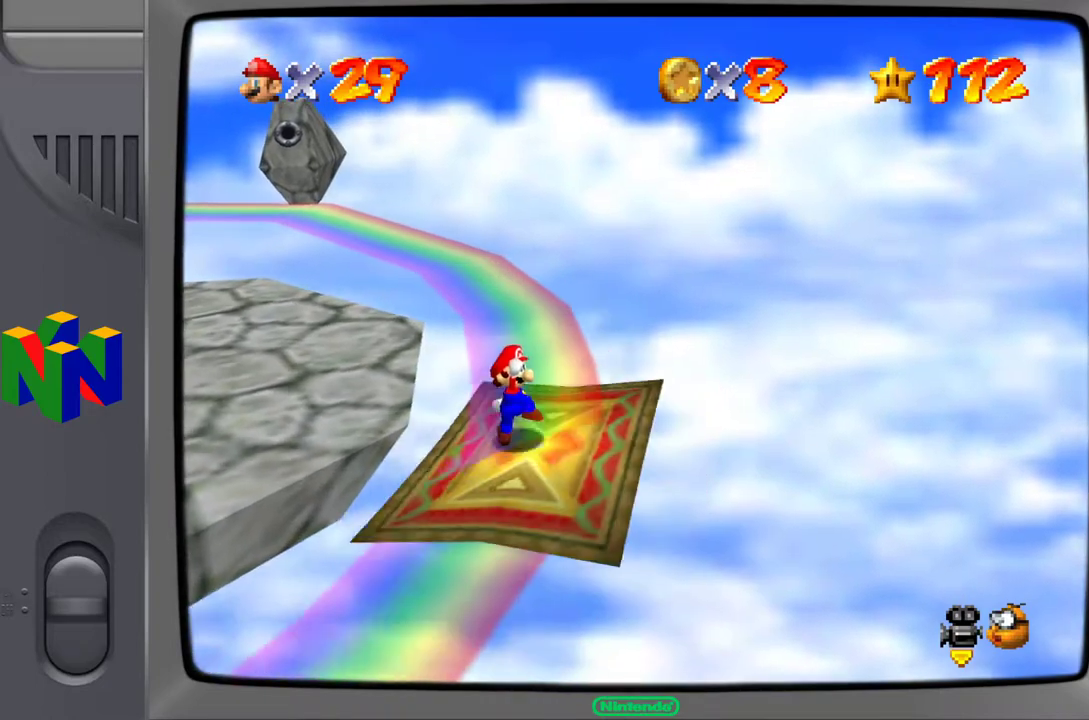
{"buttons": [], "left_stick": "up-left", "events": [[117, "left_stick", "left"], [217, "left_stick", "up-left"]]}
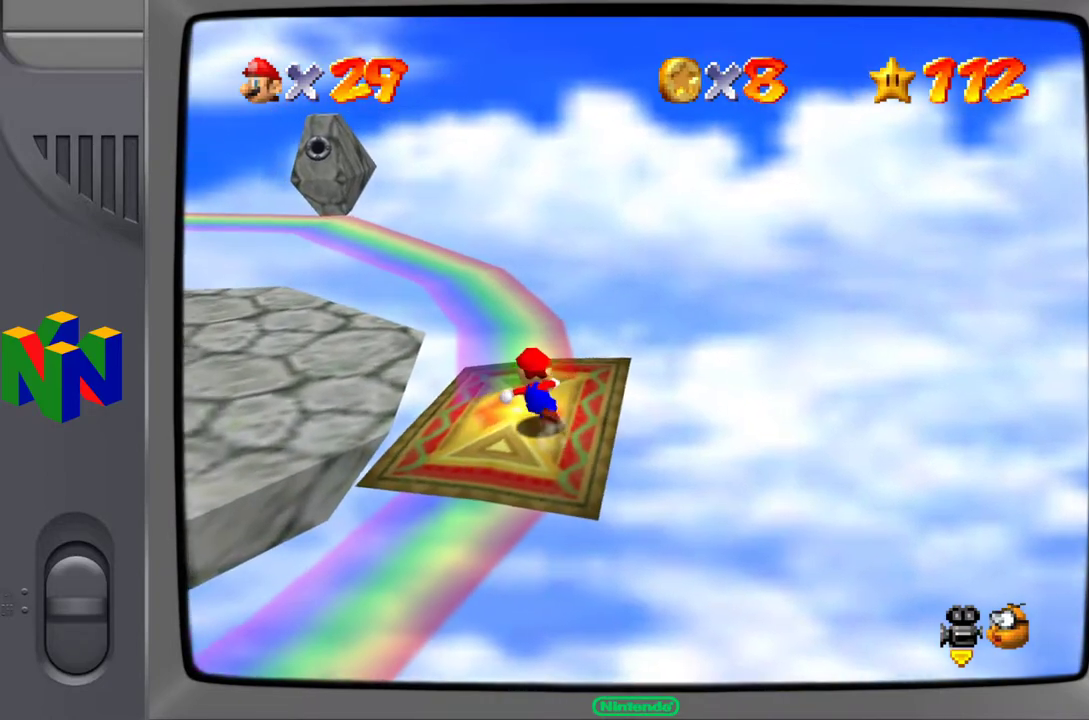
{"buttons": [], "left_stick": "center", "events": [[17, "left_stick", "center"]]}
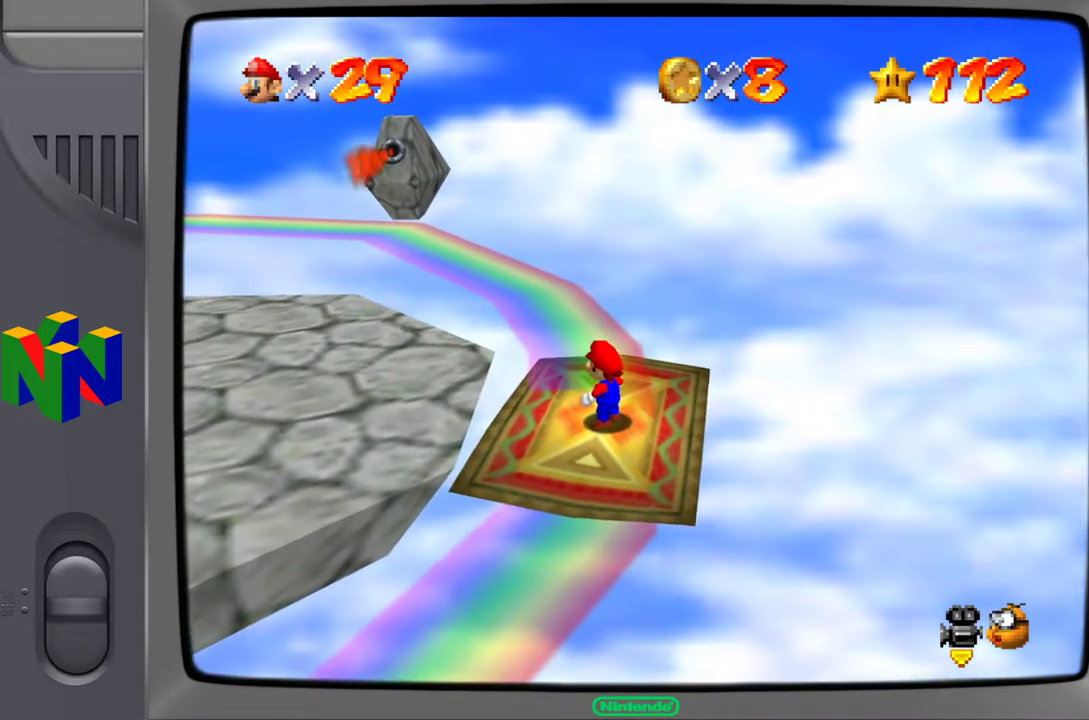
{"buttons": [], "left_stick": "center", "events": []}
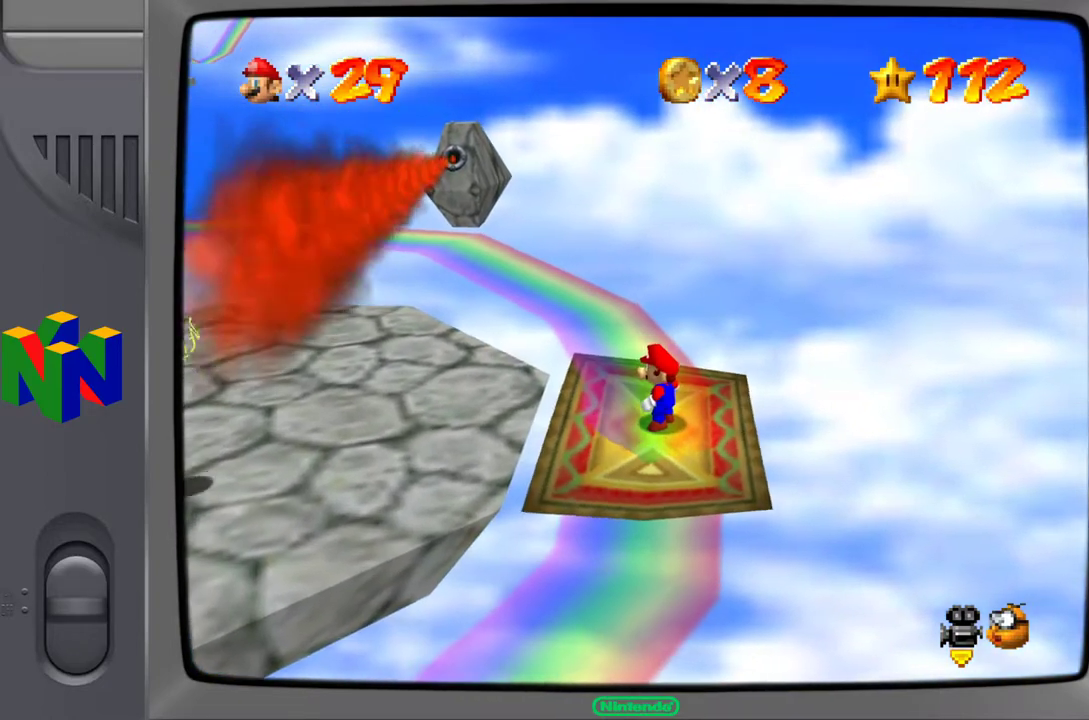
{"buttons": [], "left_stick": "center", "events": []}
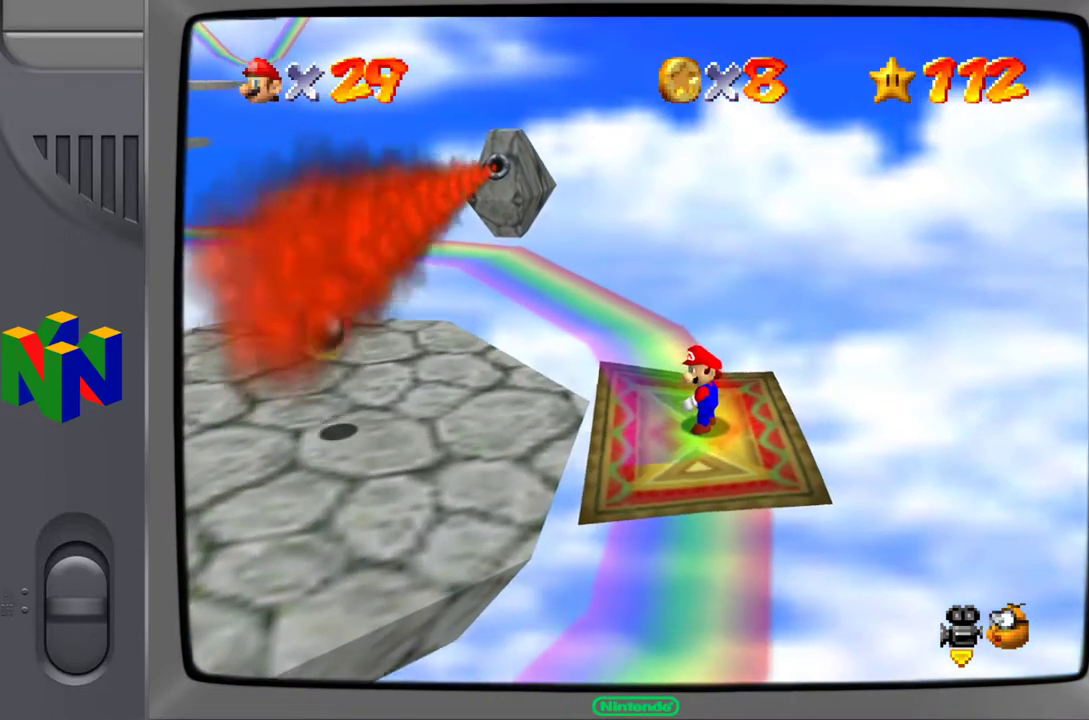
{"buttons": [], "left_stick": "center", "events": []}
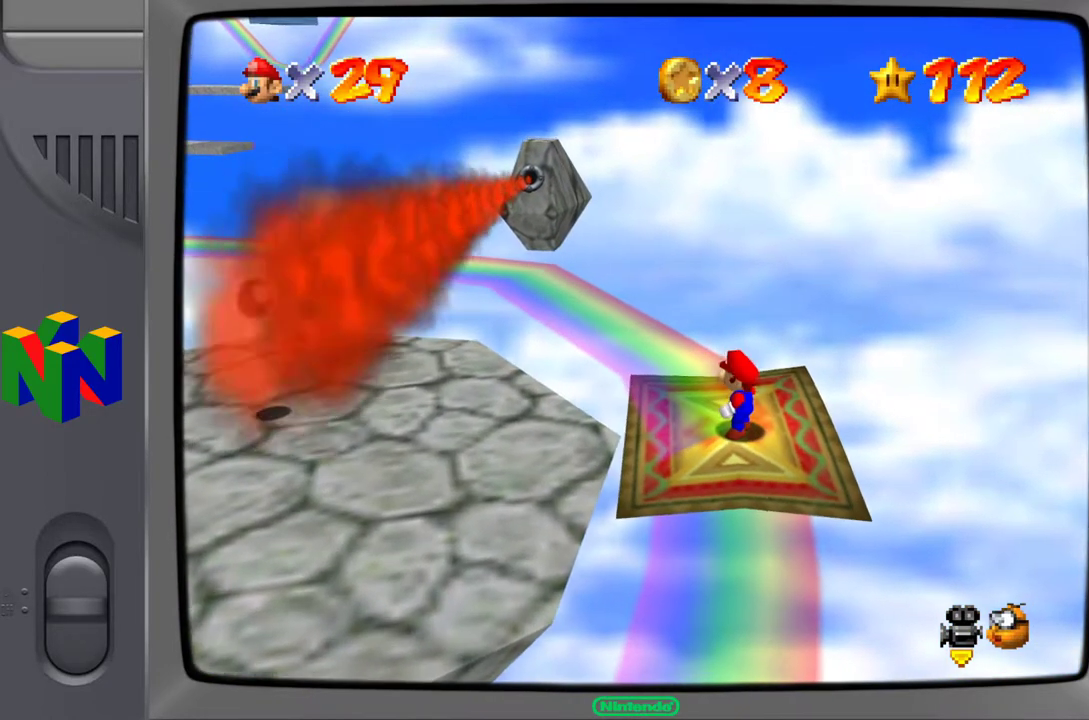
{"buttons": [], "left_stick": "center", "events": []}
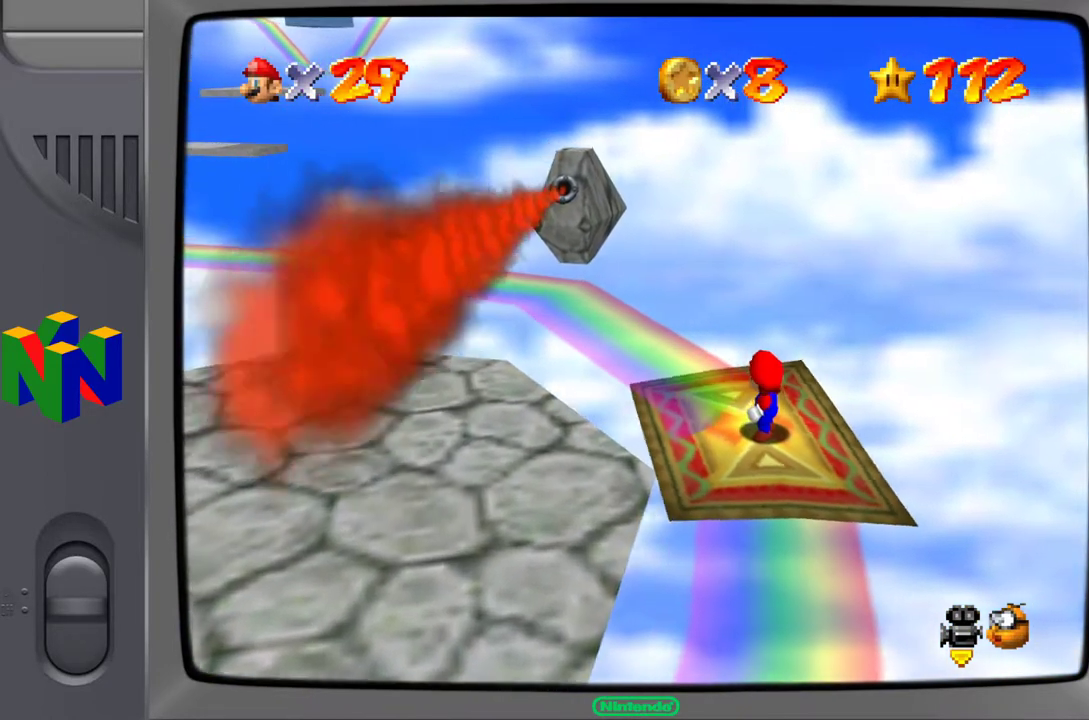
{"buttons": [], "left_stick": "center", "events": [[367, "left_stick", "left"], [433, "left_stick", "center"]]}
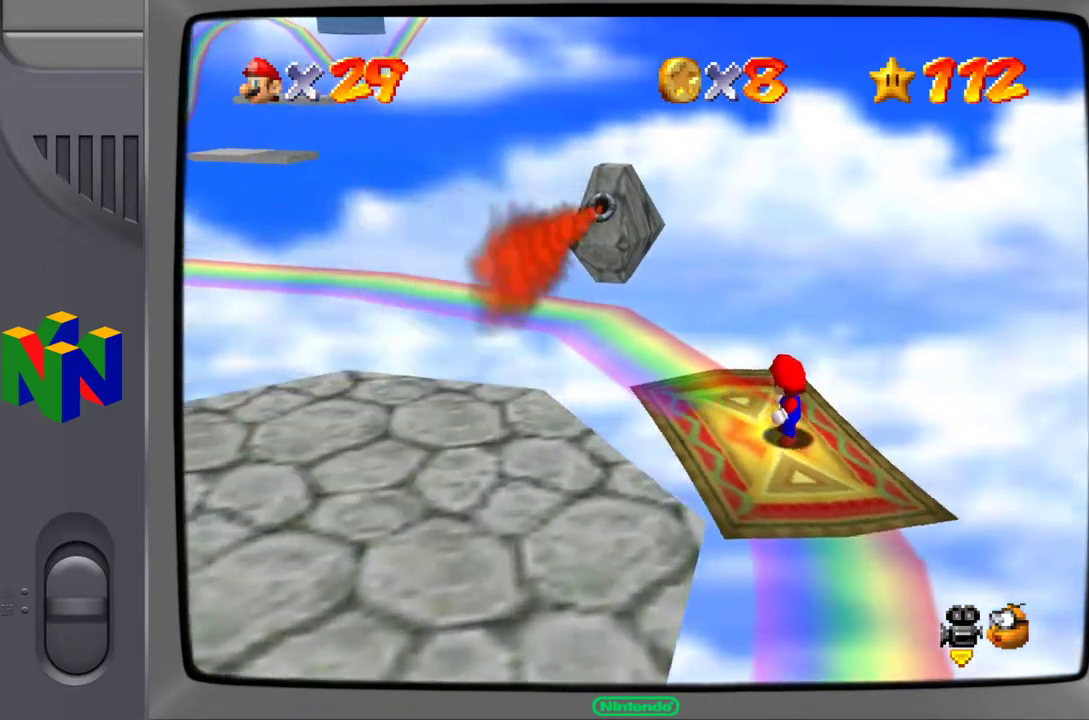
{"buttons": [], "left_stick": "center", "events": []}